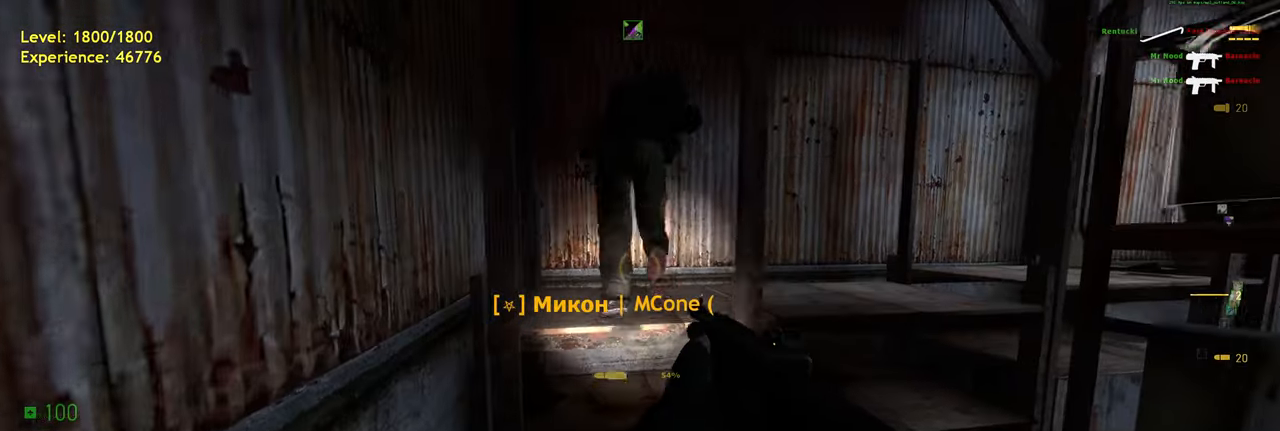
Gameplay with keyboard and mouse; each line is a JSON object with the keys and mouse buttons held at the frame after it. "events" lists presses ("down") and releases ("up") of "a", "ctrl", "d", "e", "f", "q", "r", "s", "shift", "space", "tab", "w", "mouse_left", "mouse_wheel", "mouse_right", "mouse_mb4" and "mouse_mb5" between this image and that frame as [ms after this image, input, new state], when the widget could be followed in between. "mouse_left", "mouse_wheel", "mouse_right", "mouse_mb4", "mouse_mb5" = the "left", "wheel", "right", "mb4", "mb5" buttons of the "mouse" list. No other keys are recorded. "wheel" means that the mouse wheel is clicked or scrolled. Mouse movement is not recorded.
{"keys": ["ctrl", "w"], "mouse": [], "events": [[360, "space", "down"], [400, "ctrl", "down"], [440, "space", "up"]]}
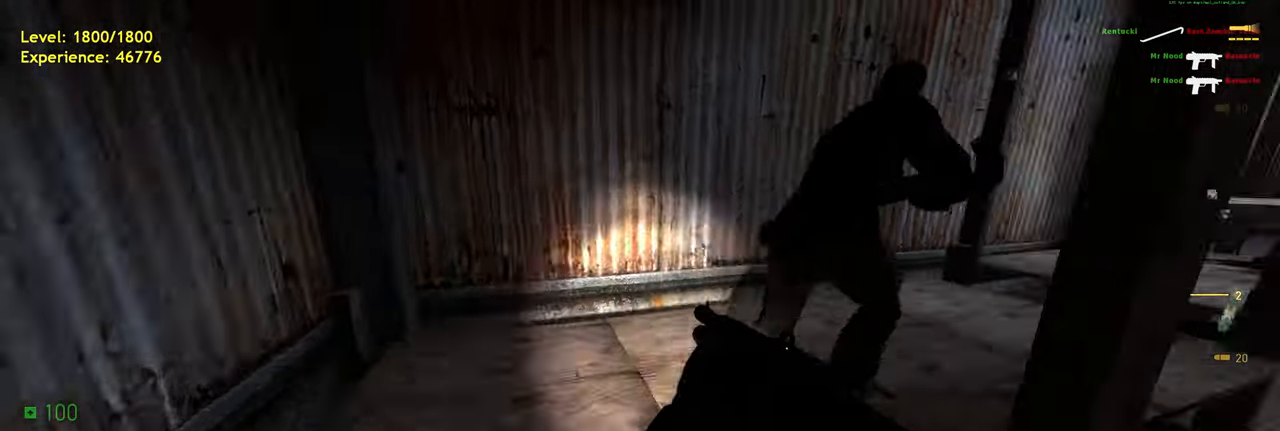
{"keys": ["w"], "mouse": [], "events": [[120, "ctrl", "up"], [340, "d", "down"], [400, "d", "up"]]}
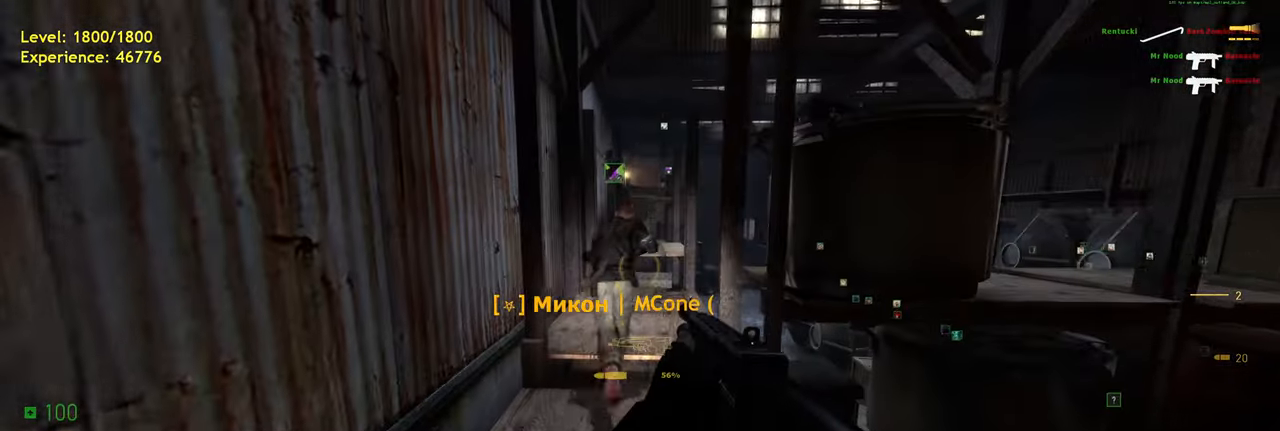
{"keys": ["shift", "w"], "mouse": [], "events": [[60, "shift", "down"]]}
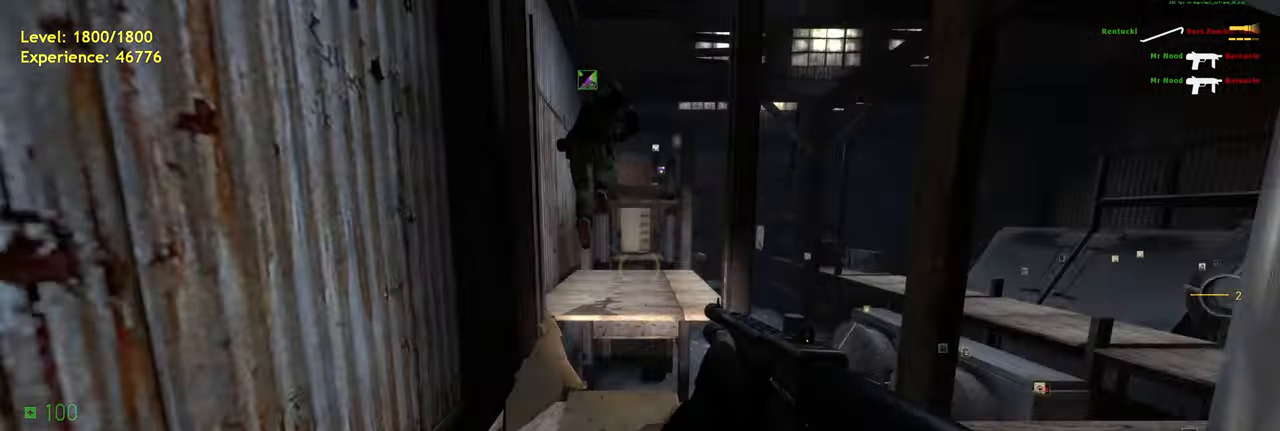
{"keys": ["shift", "w"], "mouse": [], "events": [[180, "space", "down"], [280, "space", "up"]]}
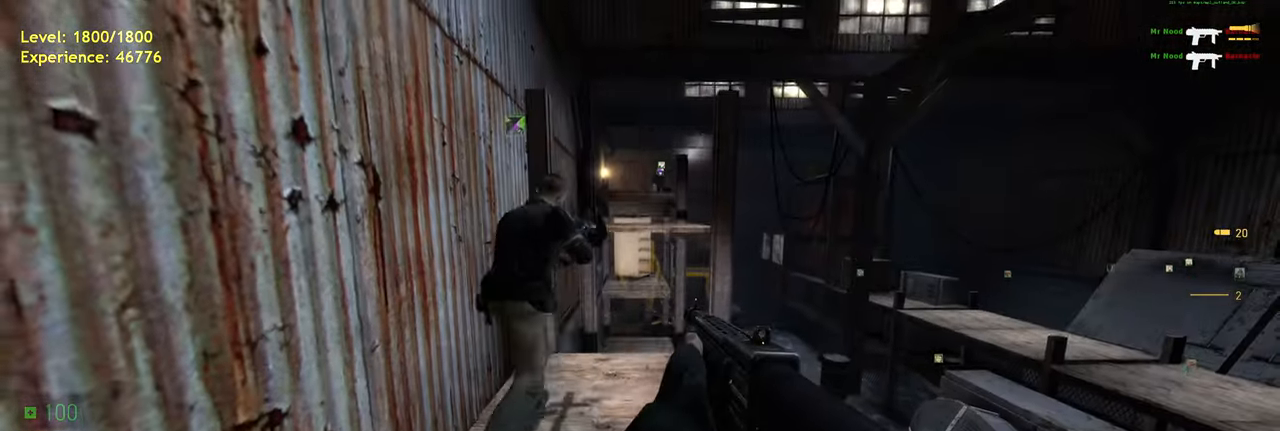
{"keys": ["w"], "mouse": [], "events": [[240, "shift", "up"], [400, "space", "down"], [500, "space", "up"]]}
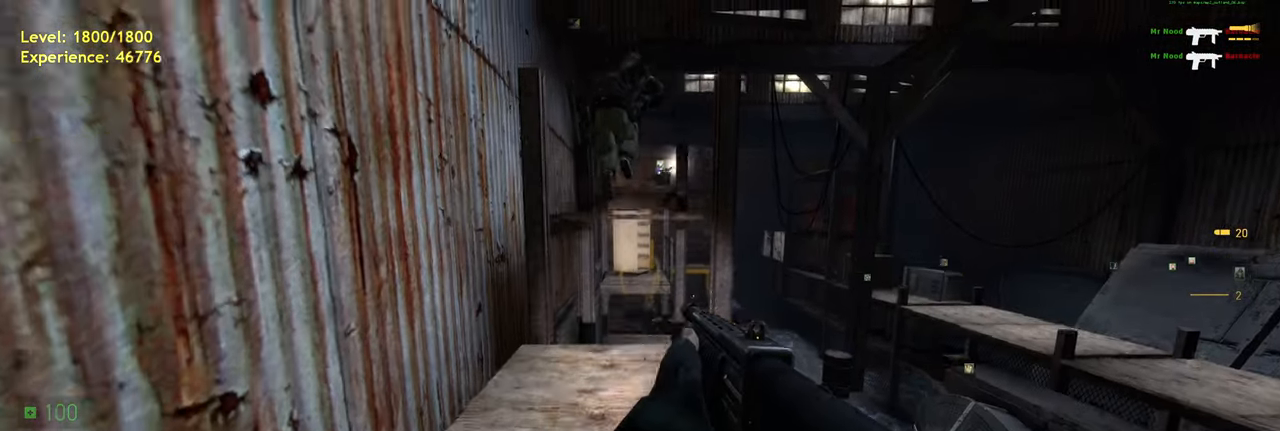
{"keys": ["w"], "mouse": [], "events": []}
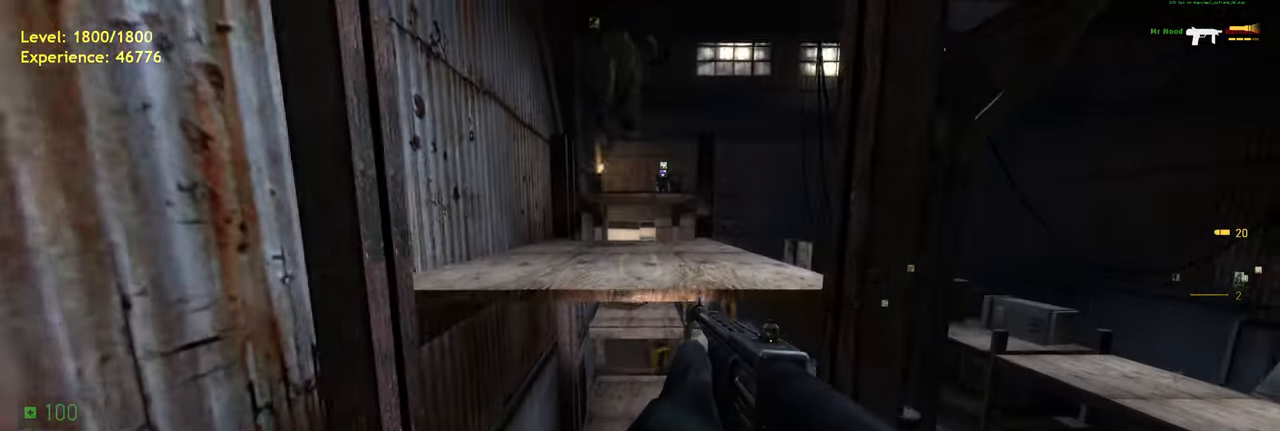
{"keys": ["w"], "mouse": [], "events": [[20, "space", "down"], [80, "ctrl", "down"], [120, "space", "up"], [280, "ctrl", "up"]]}
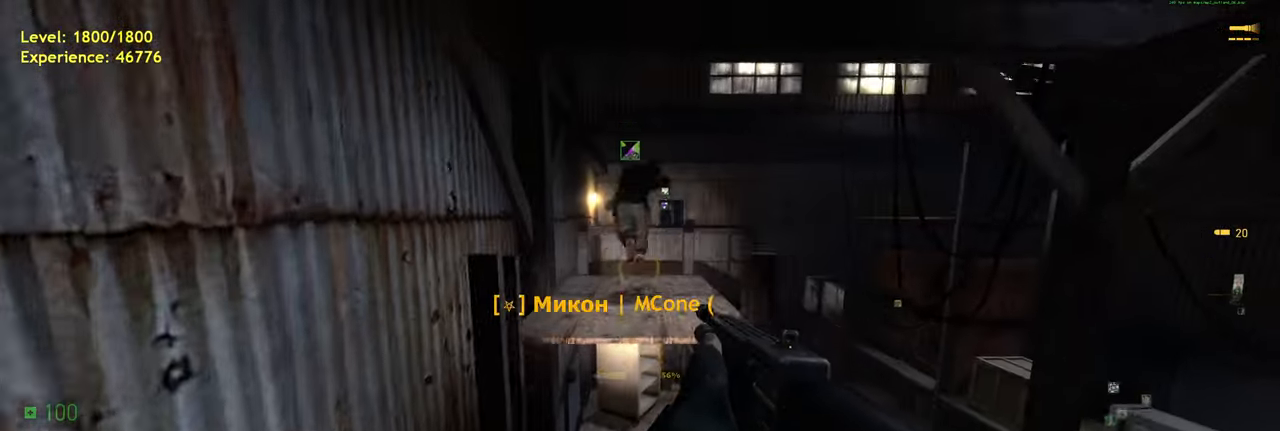
{"keys": ["ctrl", "d"], "mouse": [], "events": [[320, "space", "down"], [380, "ctrl", "down"], [420, "d", "down"], [460, "space", "up"], [500, "w", "up"]]}
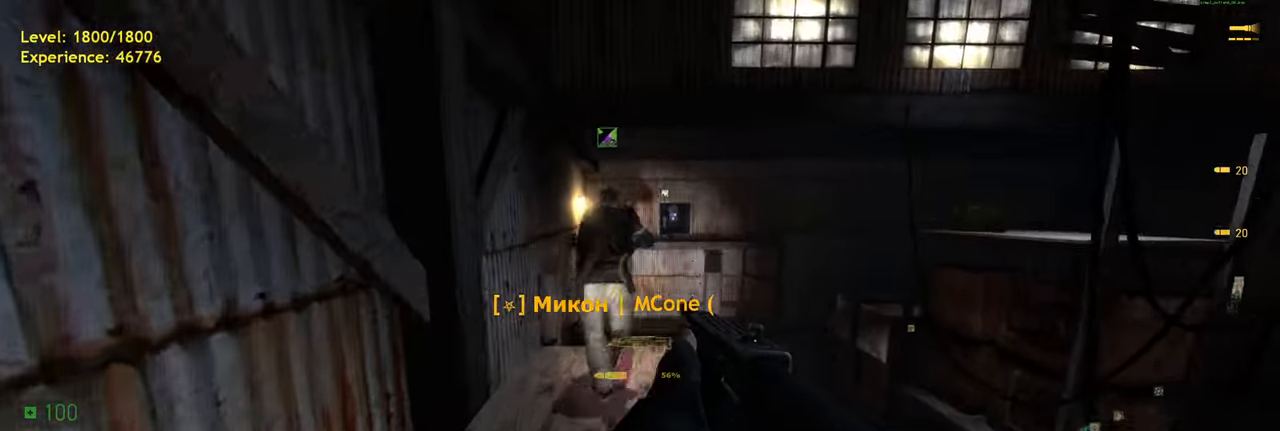
{"keys": ["a", "w"], "mouse": [], "events": [[100, "ctrl", "up"], [160, "w", "down"], [220, "d", "up"], [480, "a", "down"]]}
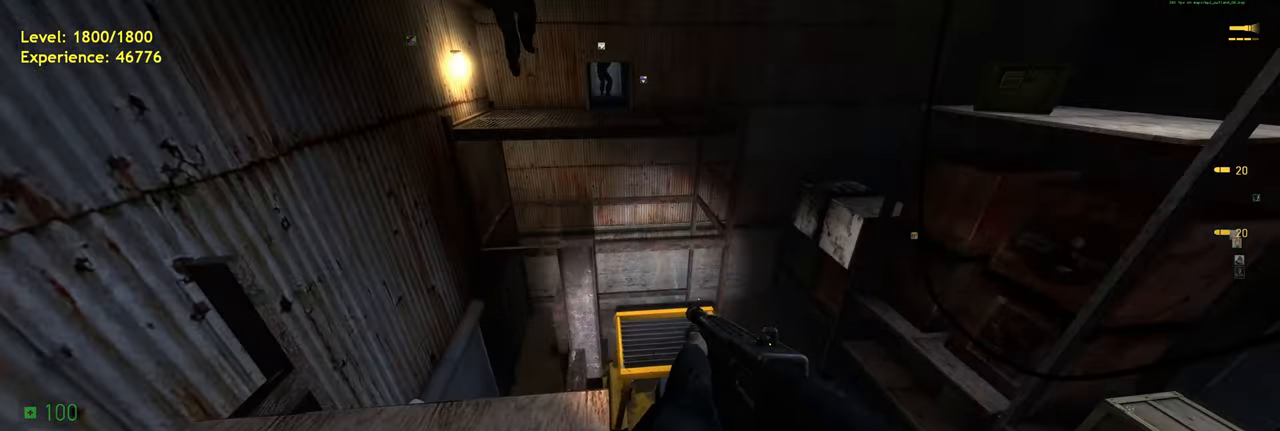
{"keys": [], "mouse": [], "events": [[80, "w", "up"], [100, "a", "up"]]}
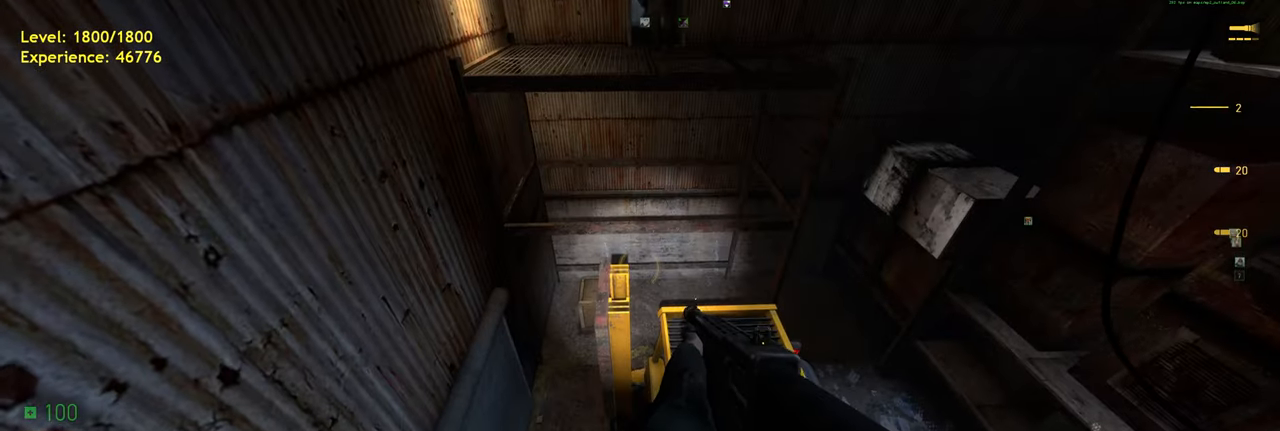
{"keys": ["w"], "mouse": [], "events": [[40, "space", "down"], [80, "ctrl", "down"], [120, "space", "up"], [380, "w", "down"], [460, "ctrl", "up"]]}
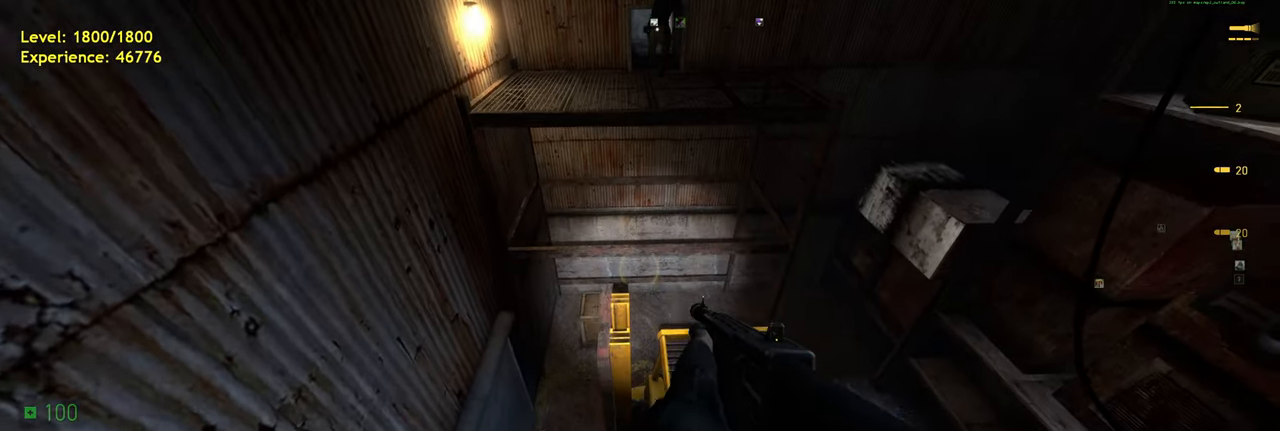
{"keys": ["shift", "w"], "mouse": [], "events": [[20, "w", "up"], [360, "shift", "down"], [460, "w", "down"]]}
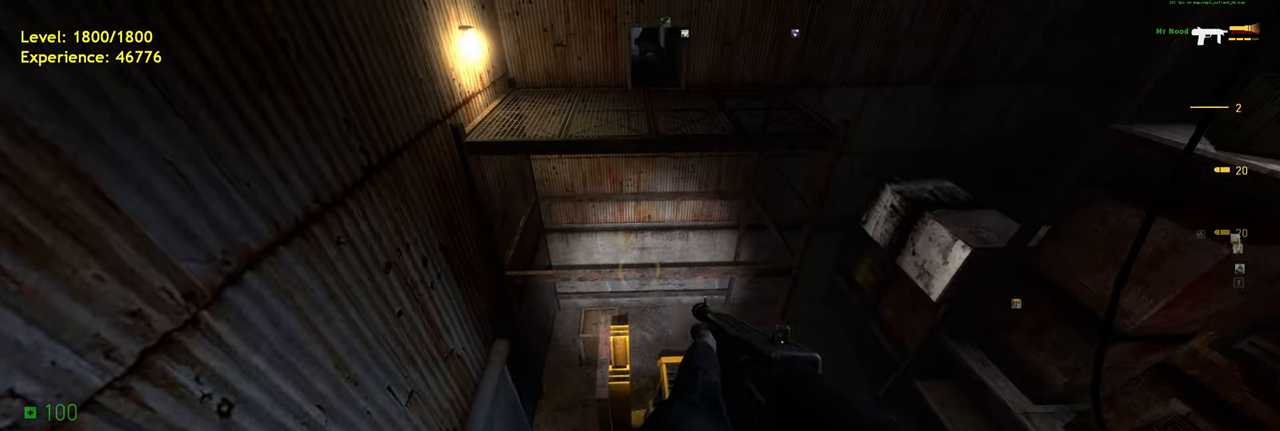
{"keys": ["ctrl", "w"], "mouse": [], "events": [[60, "space", "down"], [140, "shift", "up"], [200, "space", "up"], [420, "ctrl", "down"]]}
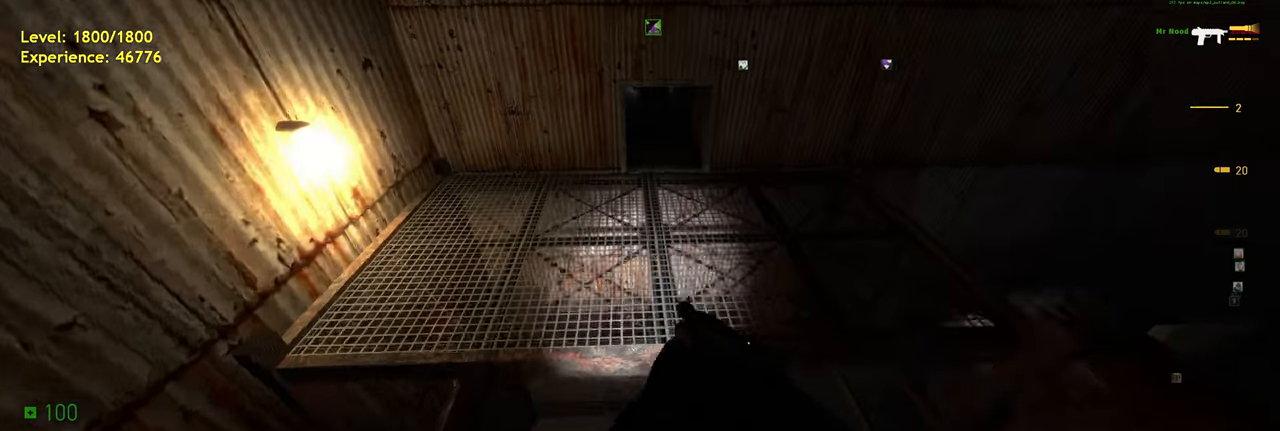
{"keys": ["ctrl", "w"], "mouse": [], "events": [[120, "d", "down"], [140, "w", "up"], [300, "w", "down"], [340, "d", "up"]]}
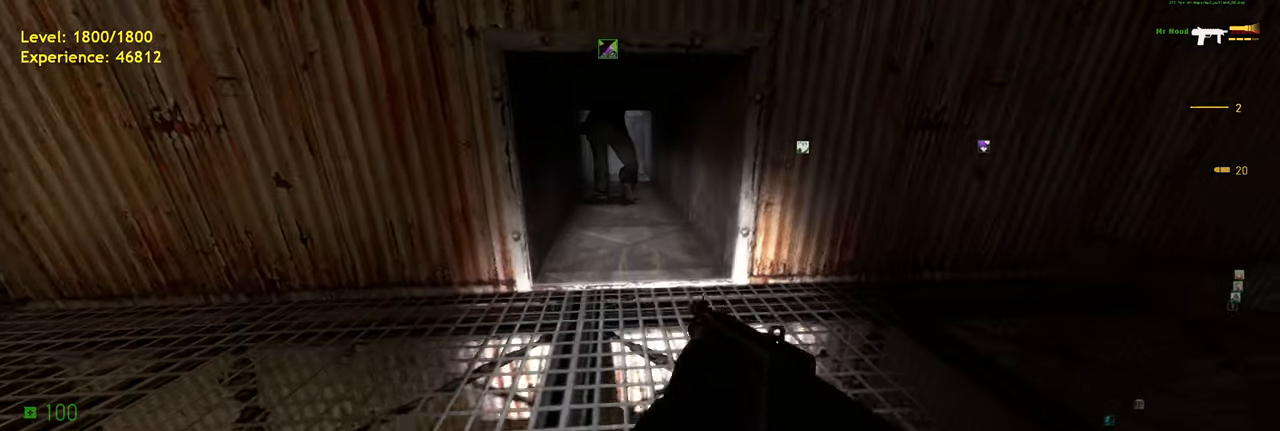
{"keys": ["ctrl", "w"], "mouse": [], "events": []}
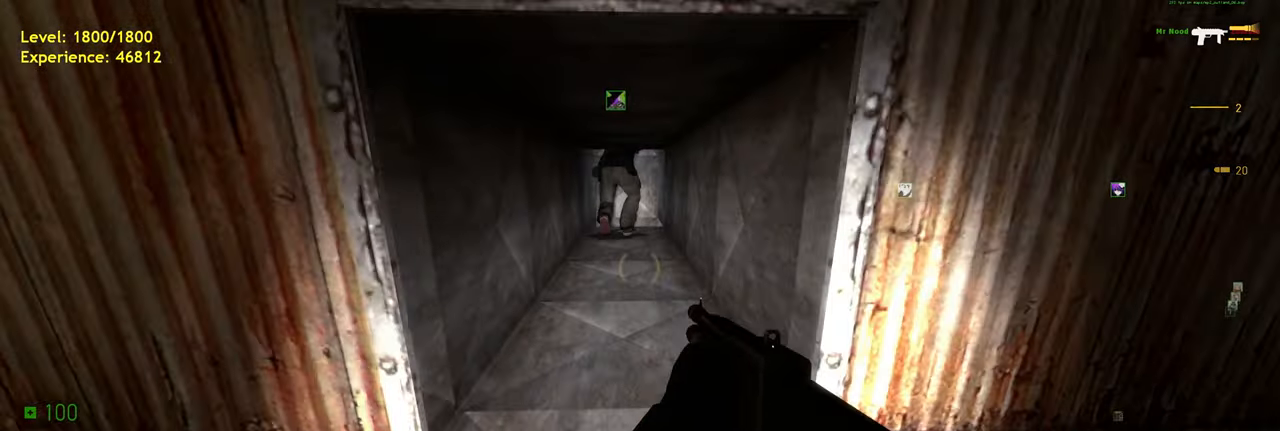
{"keys": ["w"], "mouse": [], "events": [[180, "a", "down"], [300, "a", "up"], [320, "ctrl", "up"]]}
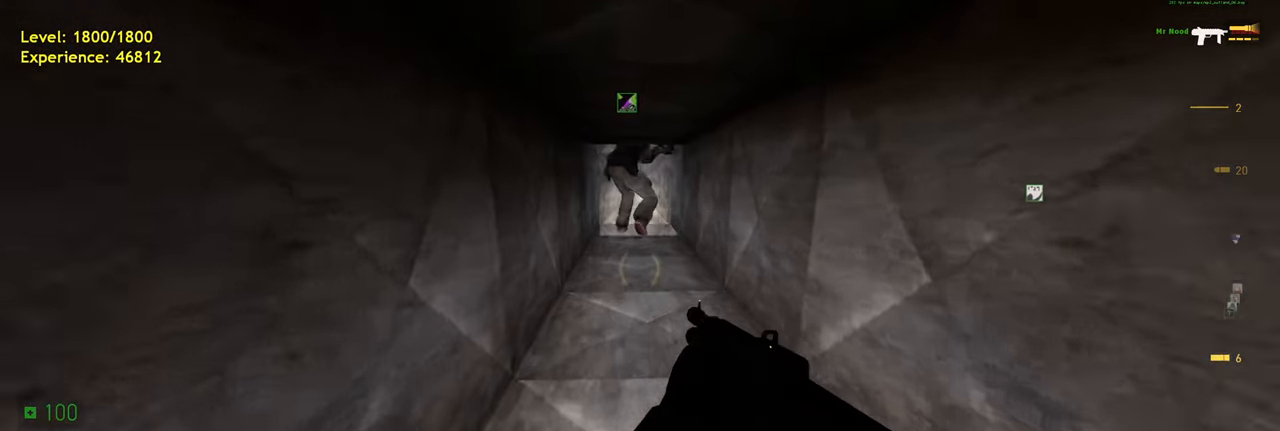
{"keys": ["a", "w"], "mouse": [], "events": [[120, "a", "down"]]}
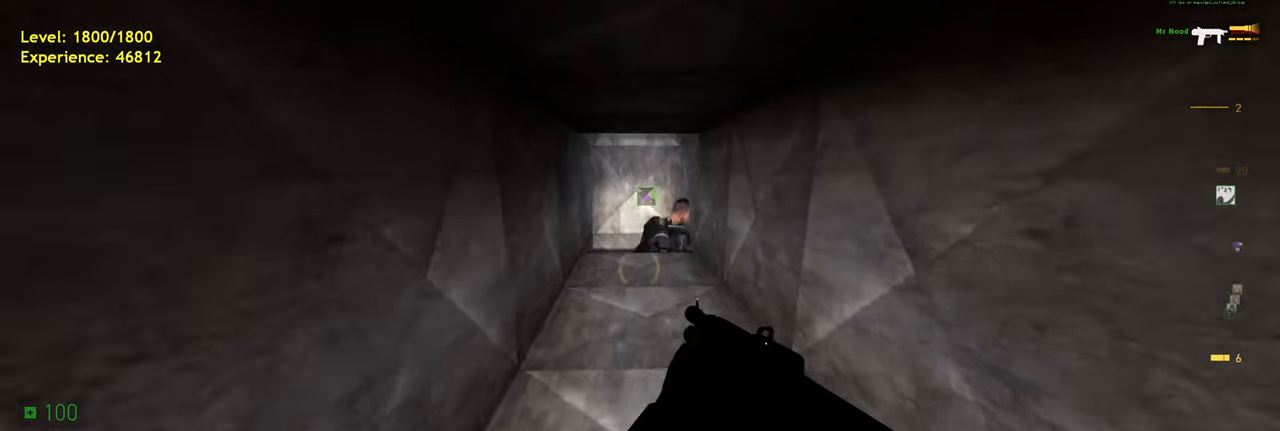
{"keys": ["a", "w"], "mouse": [], "events": []}
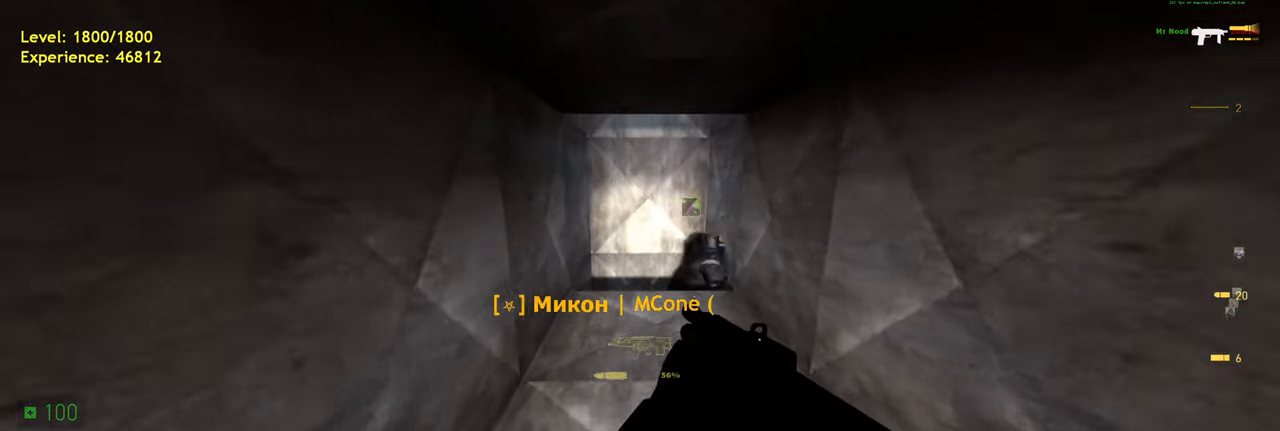
{"keys": ["a", "ctrl", "w"], "mouse": [], "events": [[140, "ctrl", "down"]]}
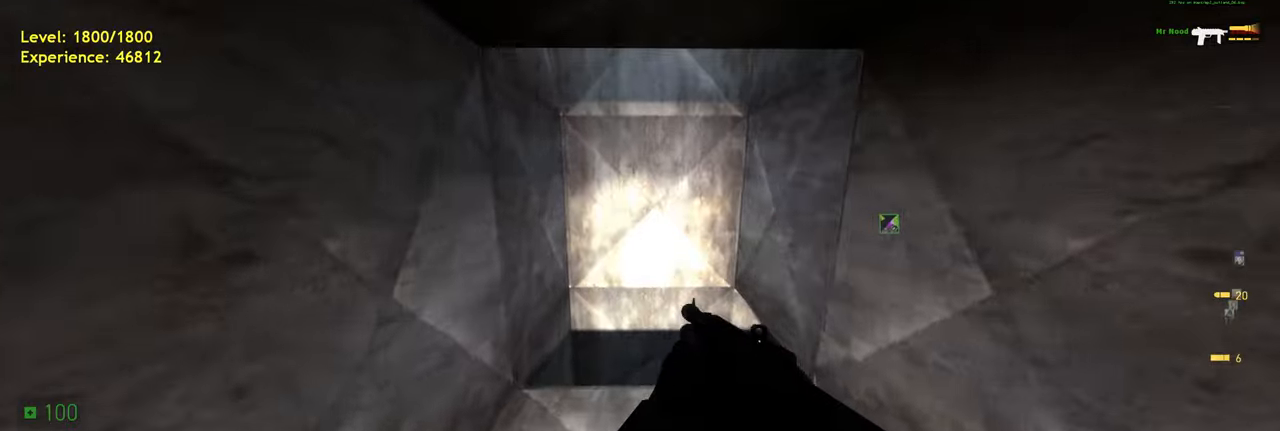
{"keys": ["ctrl", "w"], "mouse": [], "events": [[280, "a", "up"]]}
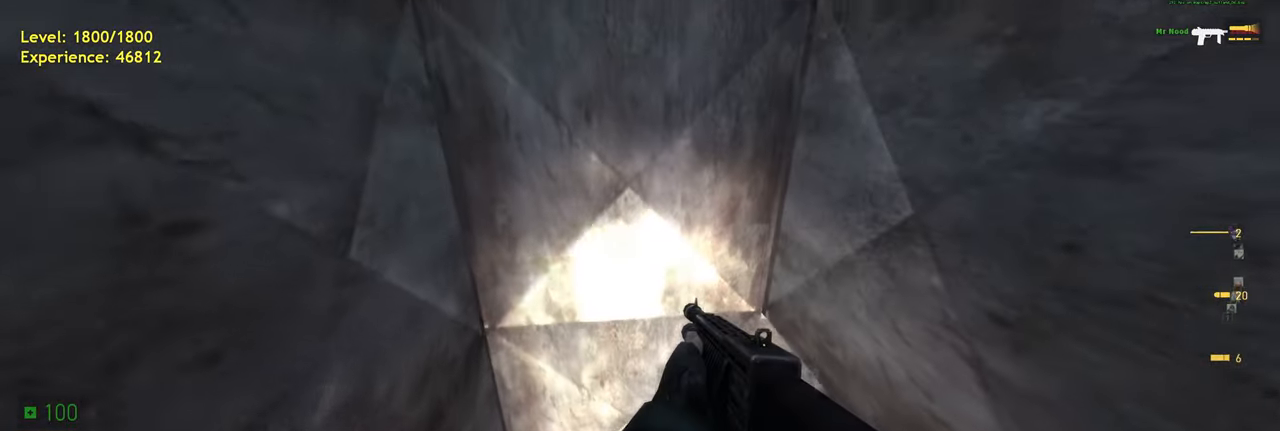
{"keys": ["ctrl", "w"], "mouse": [], "events": []}
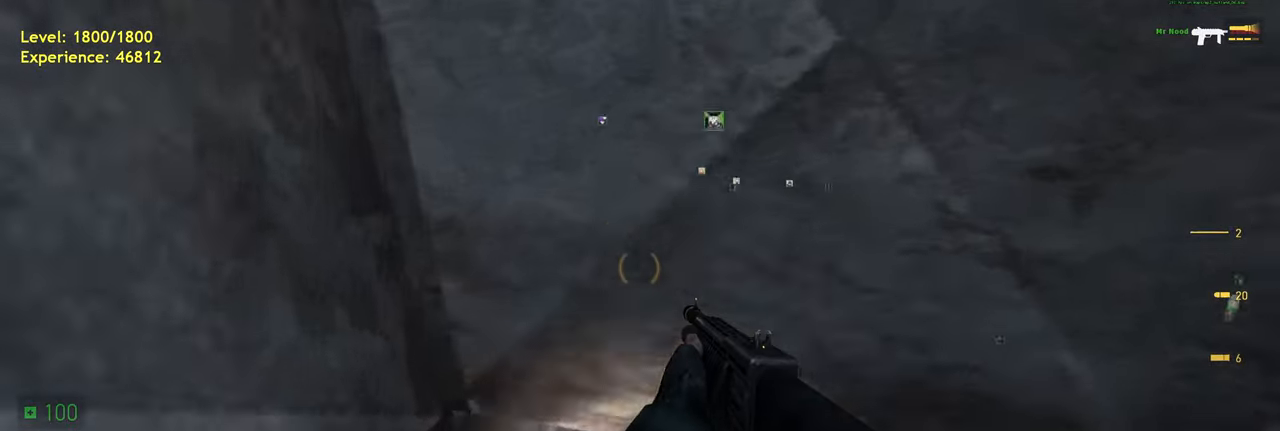
{"keys": ["a", "ctrl", "w"], "mouse": [], "events": [[300, "a", "down"]]}
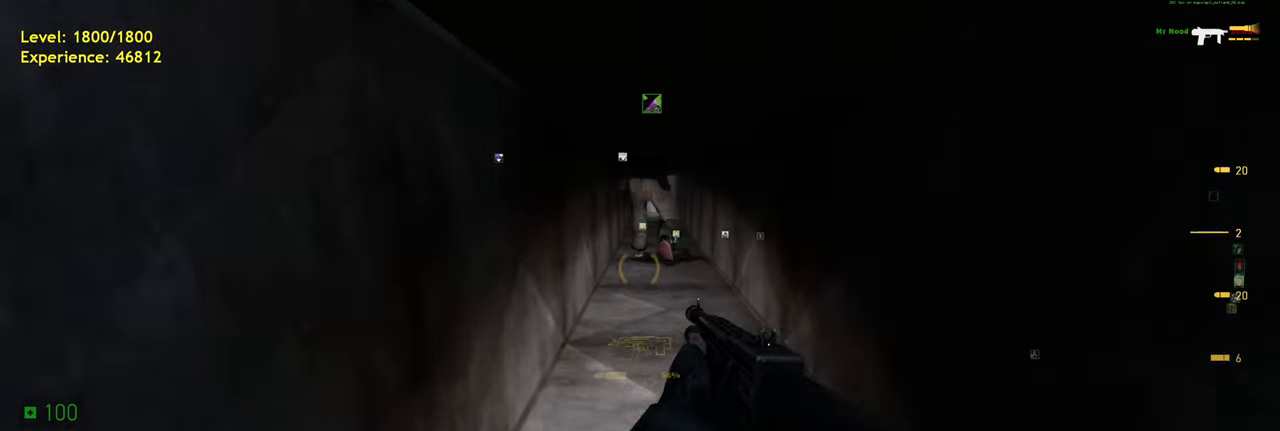
{"keys": ["a", "ctrl", "w"], "mouse": [], "events": [[80, "mouse_wheel", "down"], [140, "mouse_wheel", "up"]]}
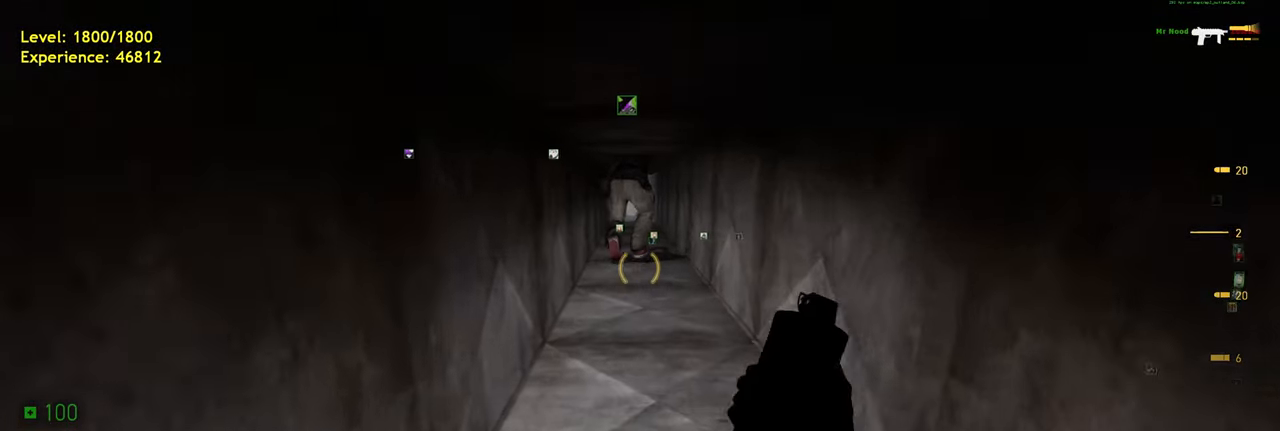
{"keys": ["a", "w"], "mouse": ["wheel"], "events": [[40, "ctrl", "up"], [460, "mouse_wheel", "down"]]}
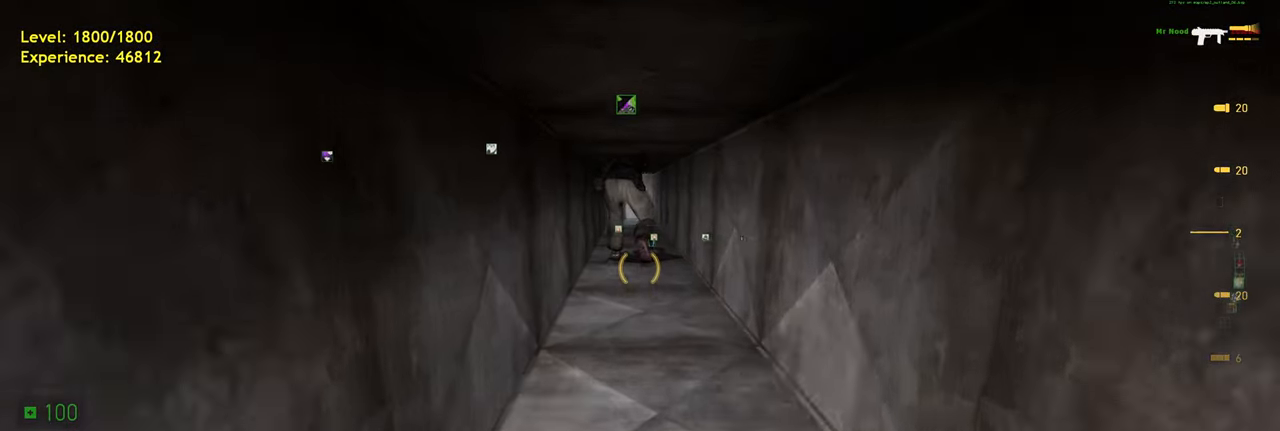
{"keys": ["a", "w"], "mouse": [], "events": [[140, "mouse_wheel", "up"]]}
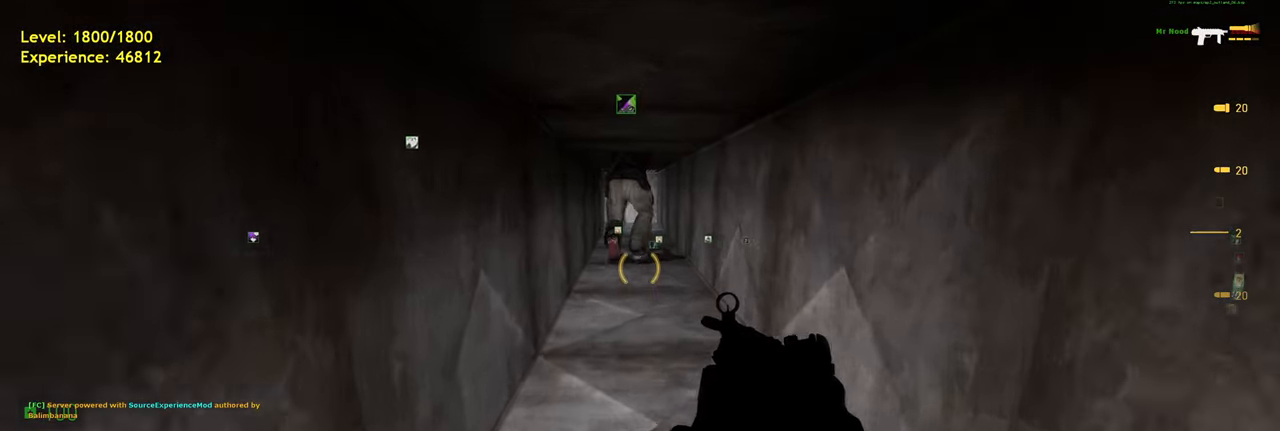
{"keys": ["a", "w"], "mouse": [], "events": [[180, "mouse_wheel", "down"], [280, "mouse_wheel", "up"]]}